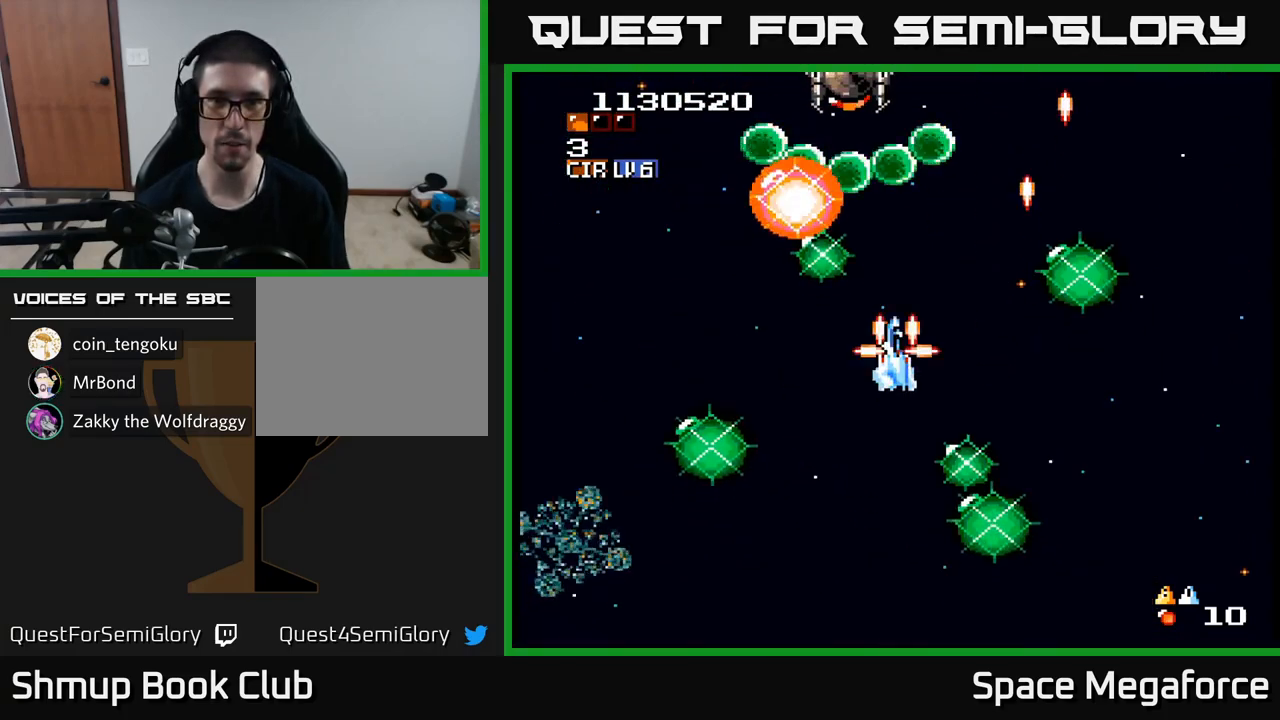
Gameplay with a controller (Xbox layout); each line is a JSON object with the inputs held at the frame after it (dt_ms = milliseconds from this image to that frame). "events" lists button and stick changes between this image and that frame as [ms after this image, input, new state], when the widget could be followed in between. Not read: R1 left_stick right_stick.
{"dt_ms": 500, "buttons": ["X"], "events": [[33, "DPAD_UP", "up"], [150, "DPAD_RIGHT", "down"], [183, "DPAD_RIGHT", "up"], [183, "DPAD_UP", "down"], [317, "DPAD_UP", "up"]]}
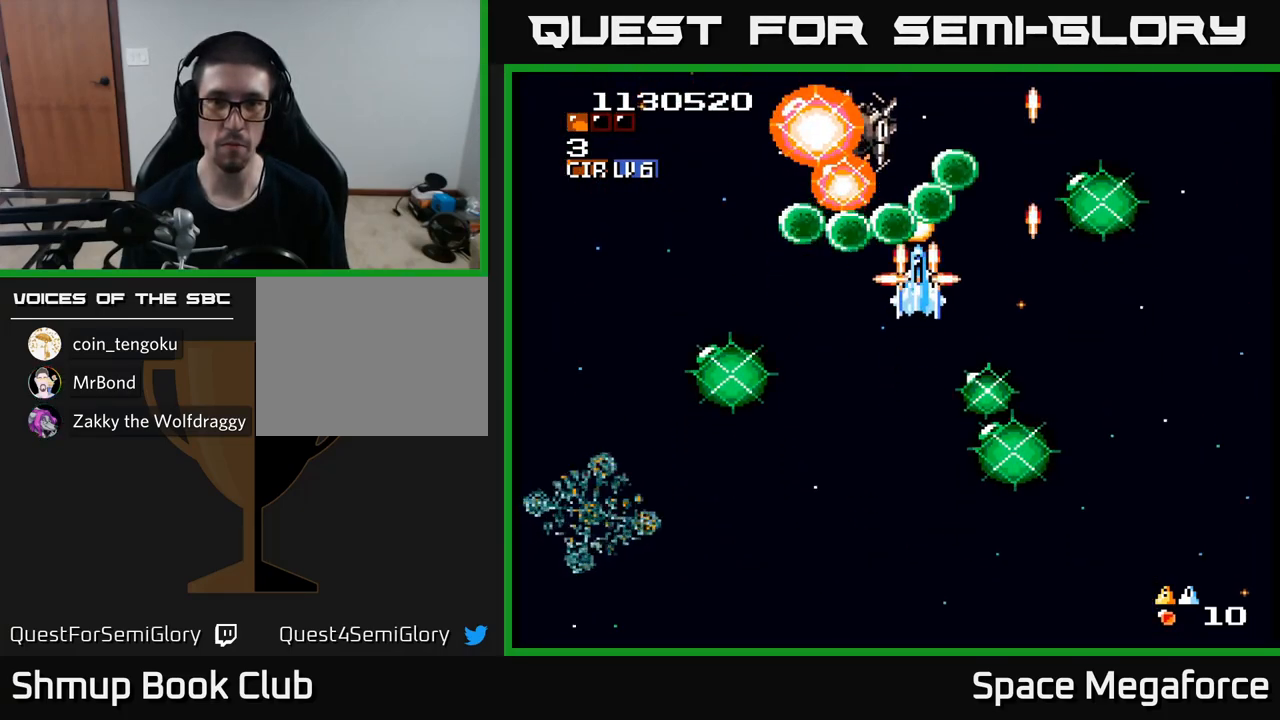
{"dt_ms": 500, "buttons": ["X"]}
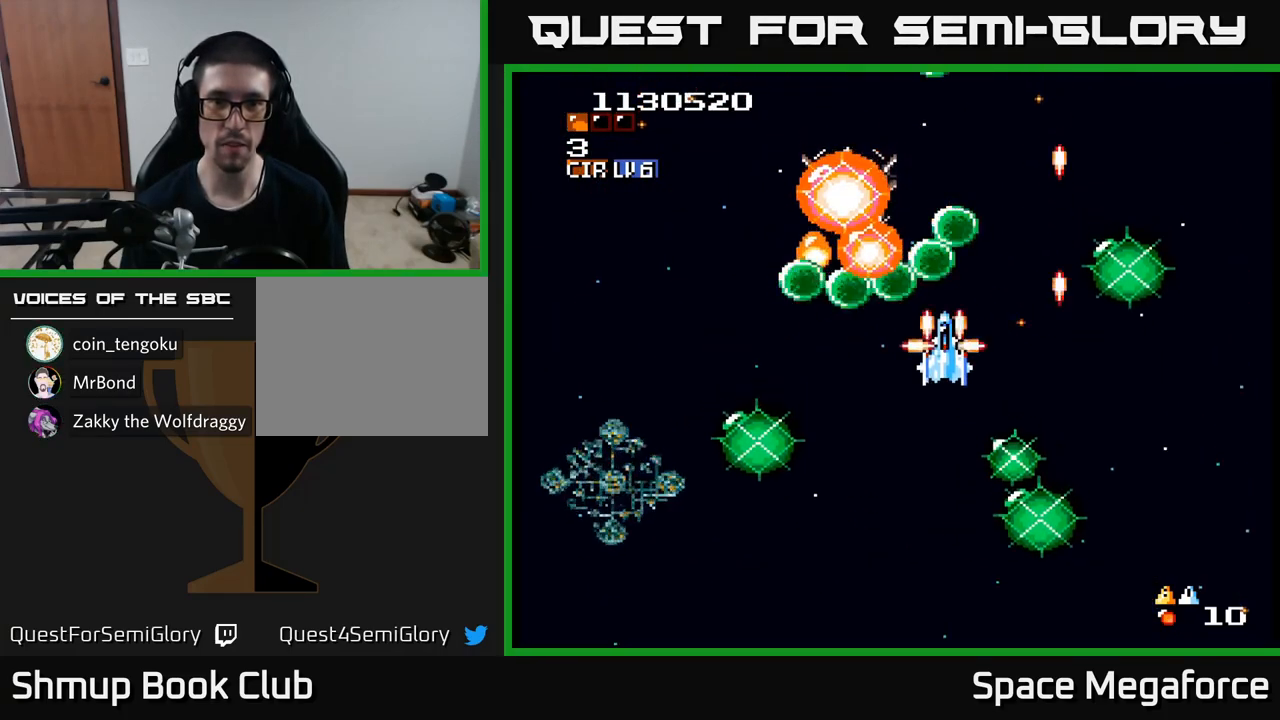
{"dt_ms": 500, "buttons": ["X", "DPAD_RIGHT"], "events": [[217, "DPAD_DOWN", "down"], [283, "DPAD_DOWN", "up"], [500, "DPAD_RIGHT", "down"]]}
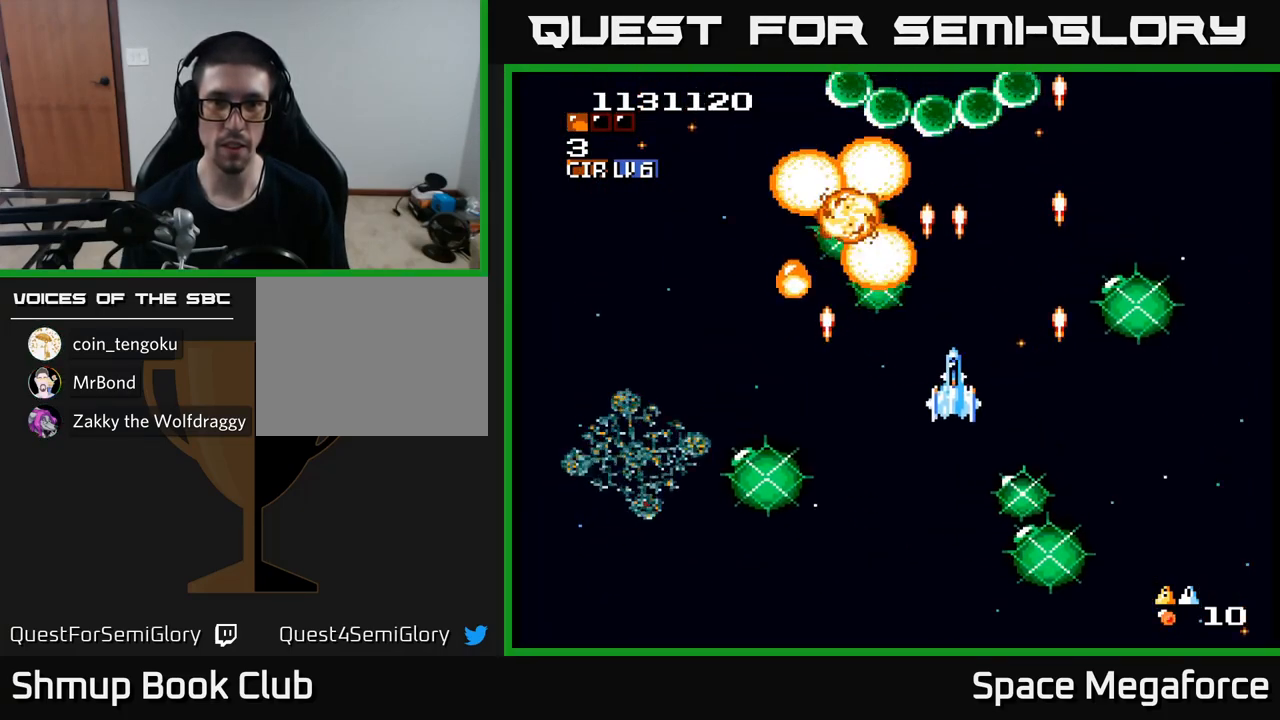
{"dt_ms": 500, "buttons": ["X"], "events": [[33, "DPAD_UP", "down"], [250, "DPAD_RIGHT", "up"], [333, "DPAD_UP", "up"]]}
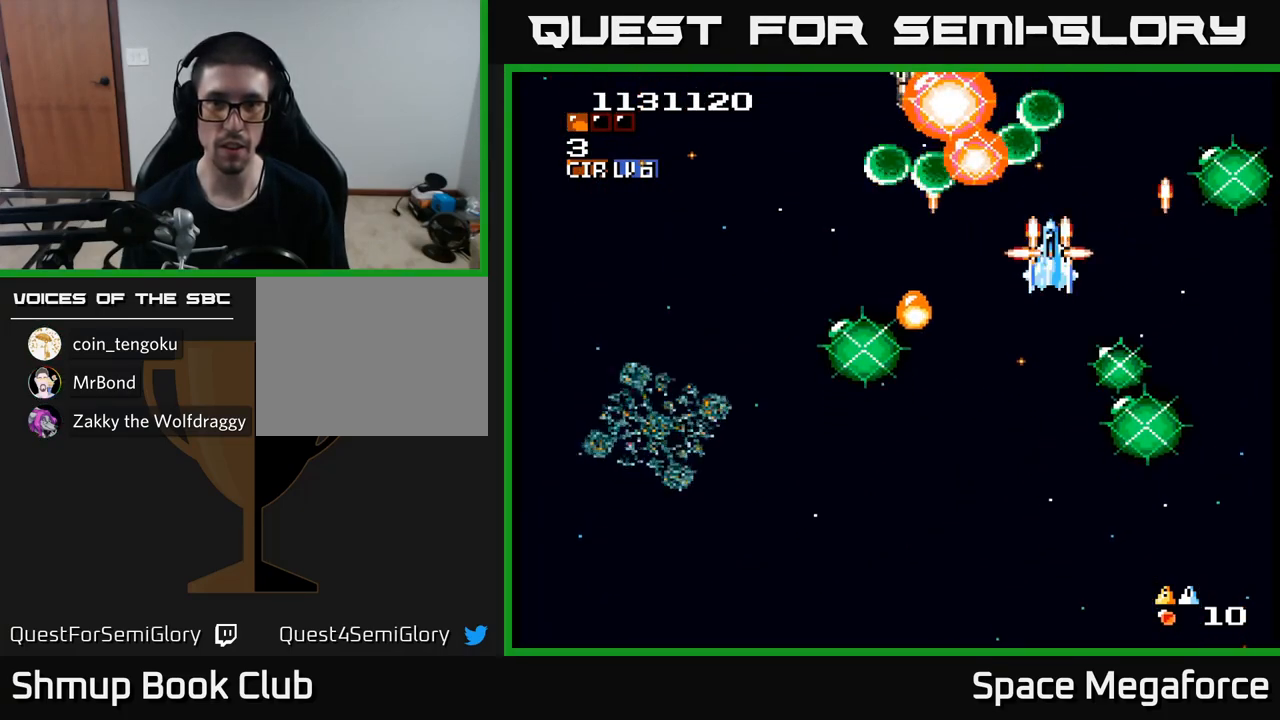
{"dt_ms": 1000, "buttons": ["X"]}
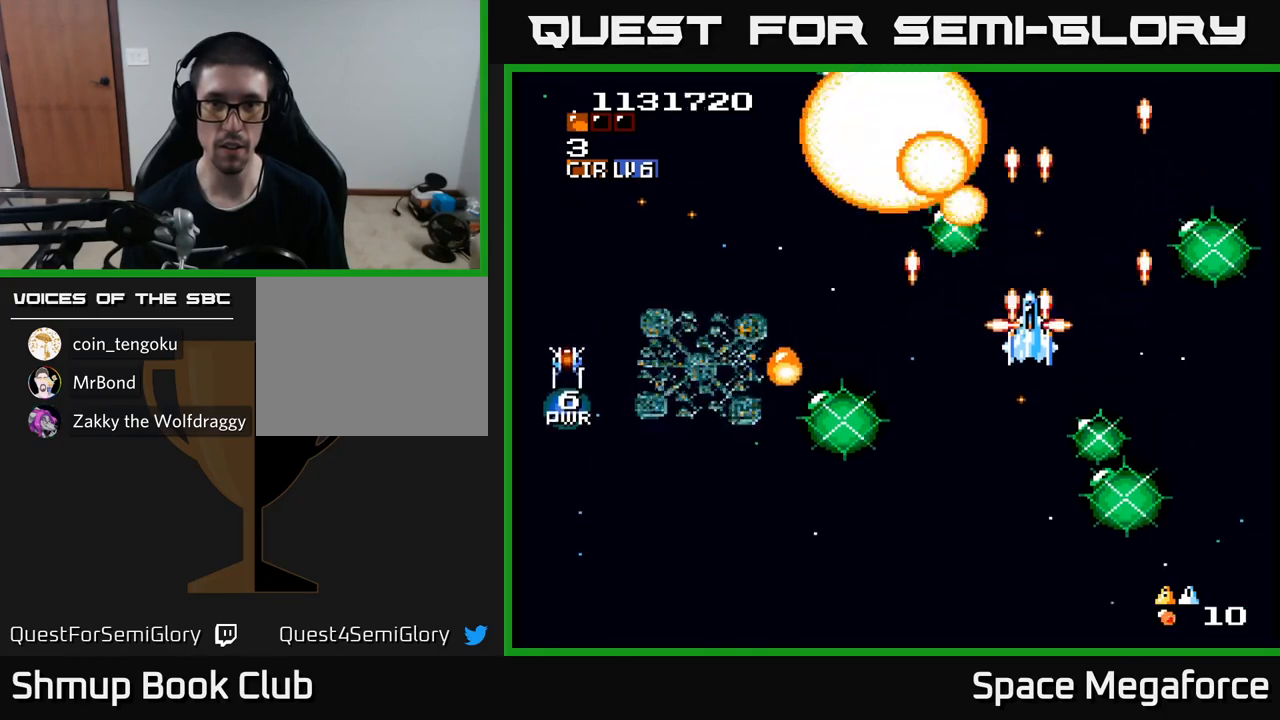
{"dt_ms": 500, "buttons": ["X", "DPAD_DOWN", "DPAD_LEFT"], "events": [[67, "DPAD_LEFT", "down"], [83, "DPAD_DOWN", "down"], [133, "DPAD_DOWN", "up"], [433, "DPAD_DOWN", "down"]]}
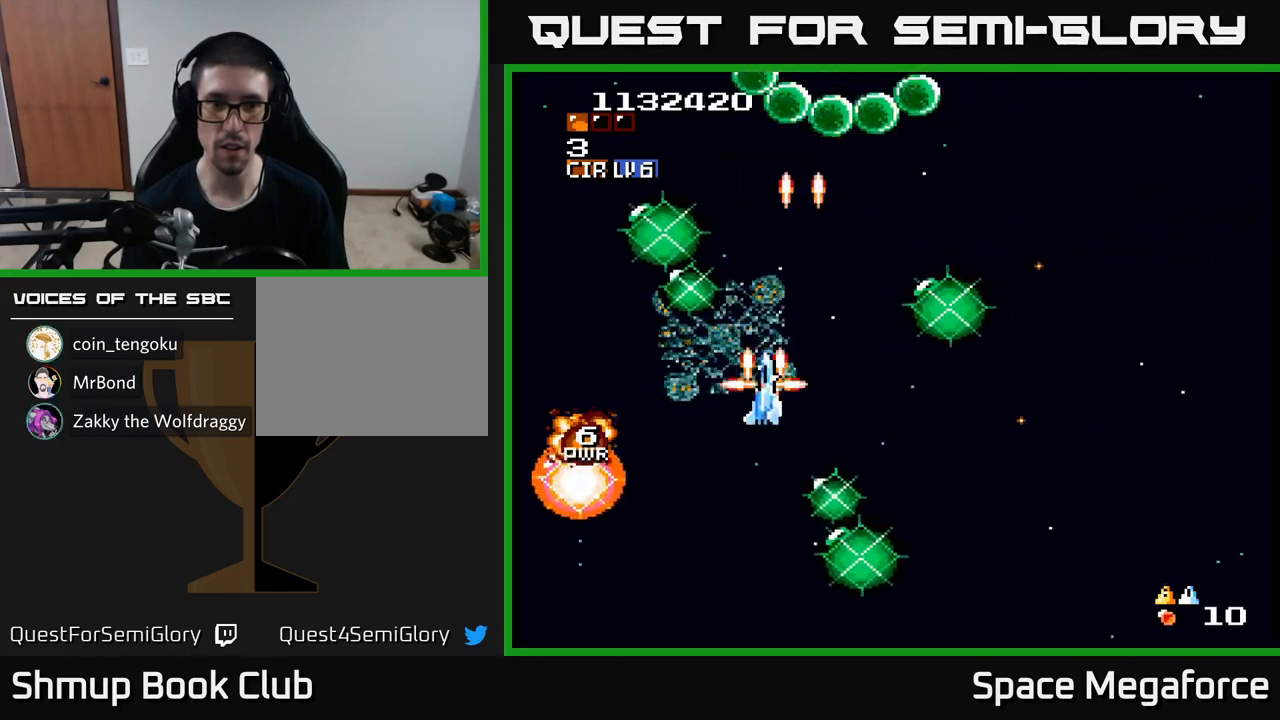
{"dt_ms": 500, "buttons": ["X"], "events": [[33, "DPAD_LEFT", "up"], [67, "DPAD_DOWN", "up"], [67, "DPAD_RIGHT", "down"], [83, "DPAD_UP", "down"], [467, "DPAD_UP", "up"], [500, "DPAD_RIGHT", "up"]]}
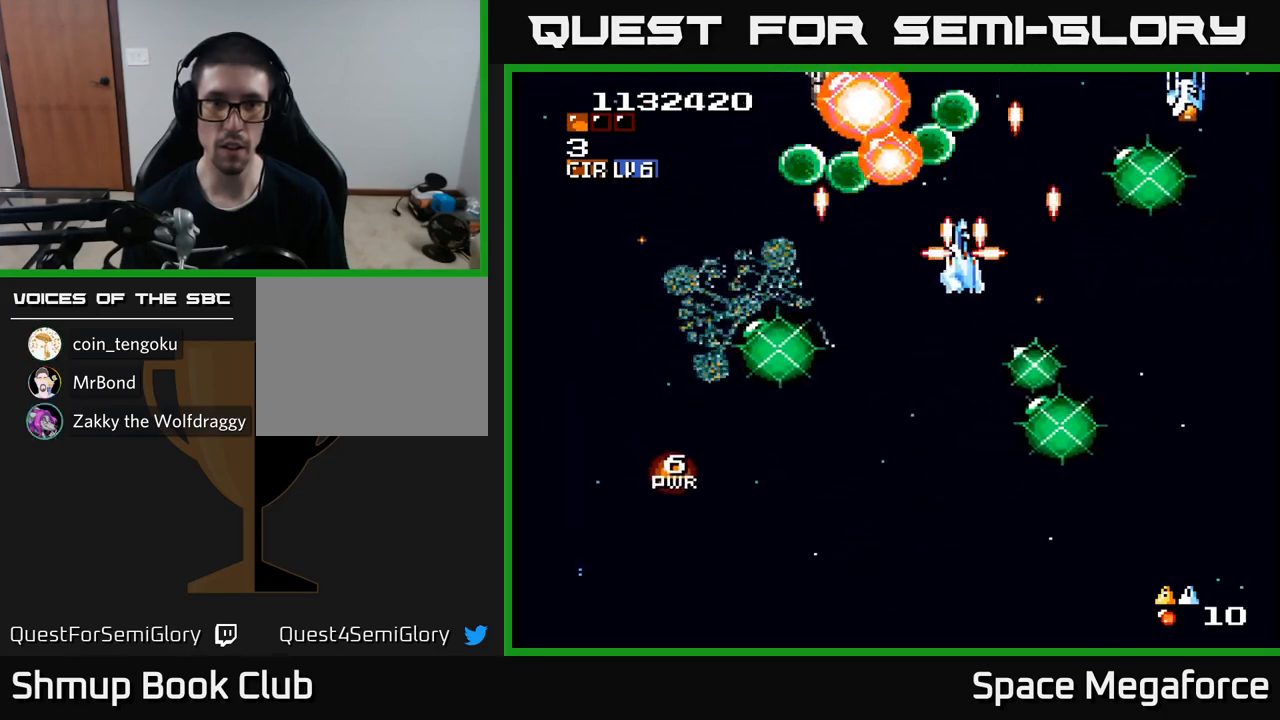
{"dt_ms": 500, "buttons": ["X"], "events": [[200, "DPAD_LEFT", "down"], [267, "DPAD_LEFT", "up"]]}
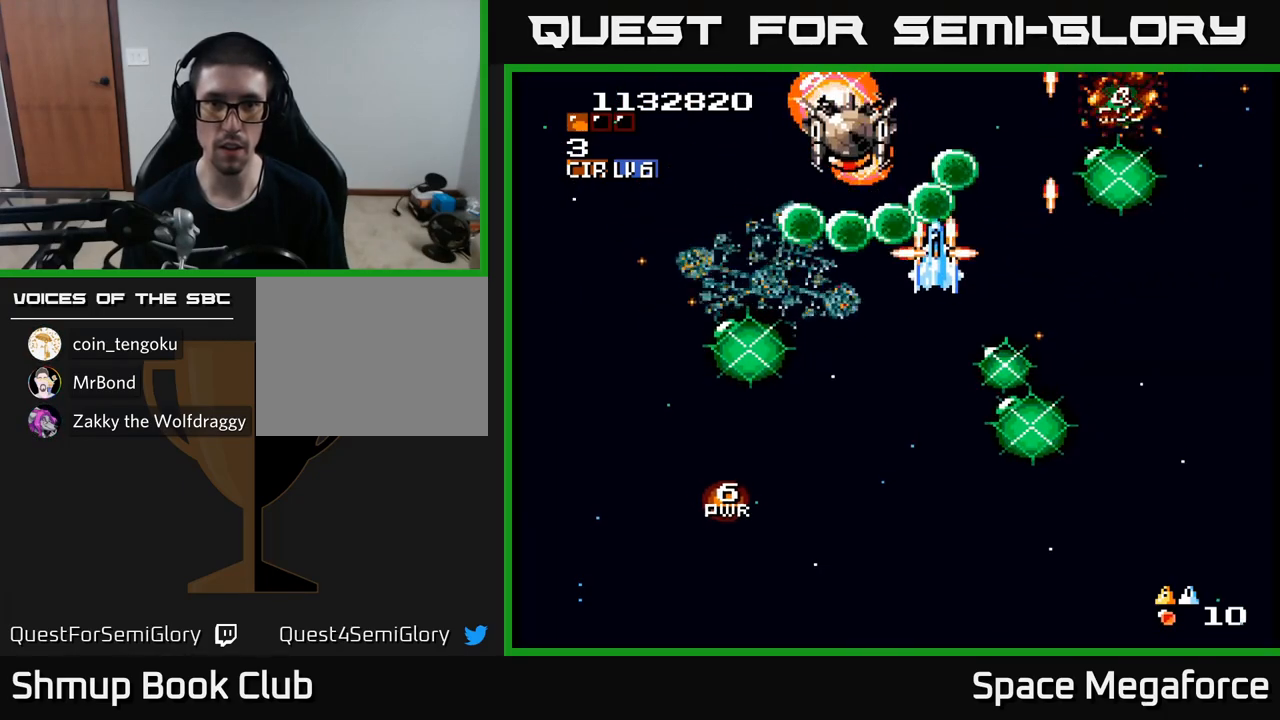
{"dt_ms": 500, "buttons": ["X"], "events": [[83, "DPAD_DOWN", "down"], [150, "DPAD_DOWN", "up"]]}
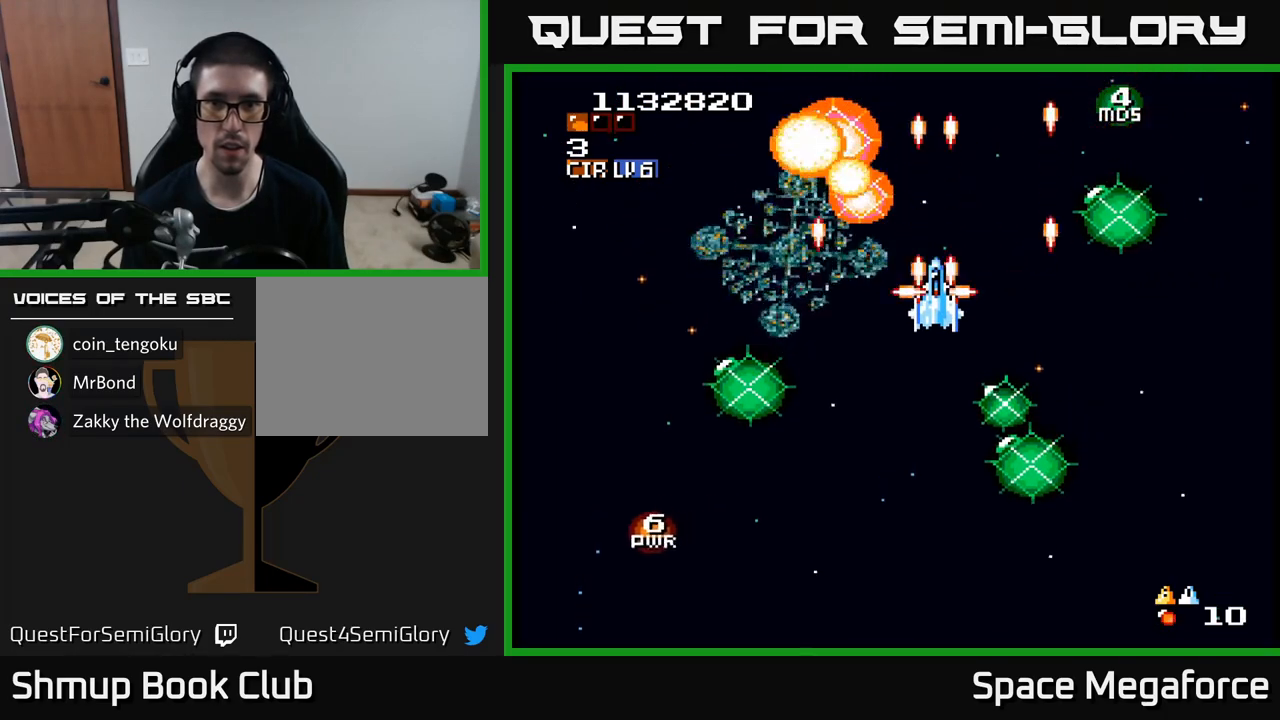
{"dt_ms": 500, "buttons": ["X"], "events": [[83, "DPAD_DOWN", "down"], [167, "DPAD_DOWN", "up"]]}
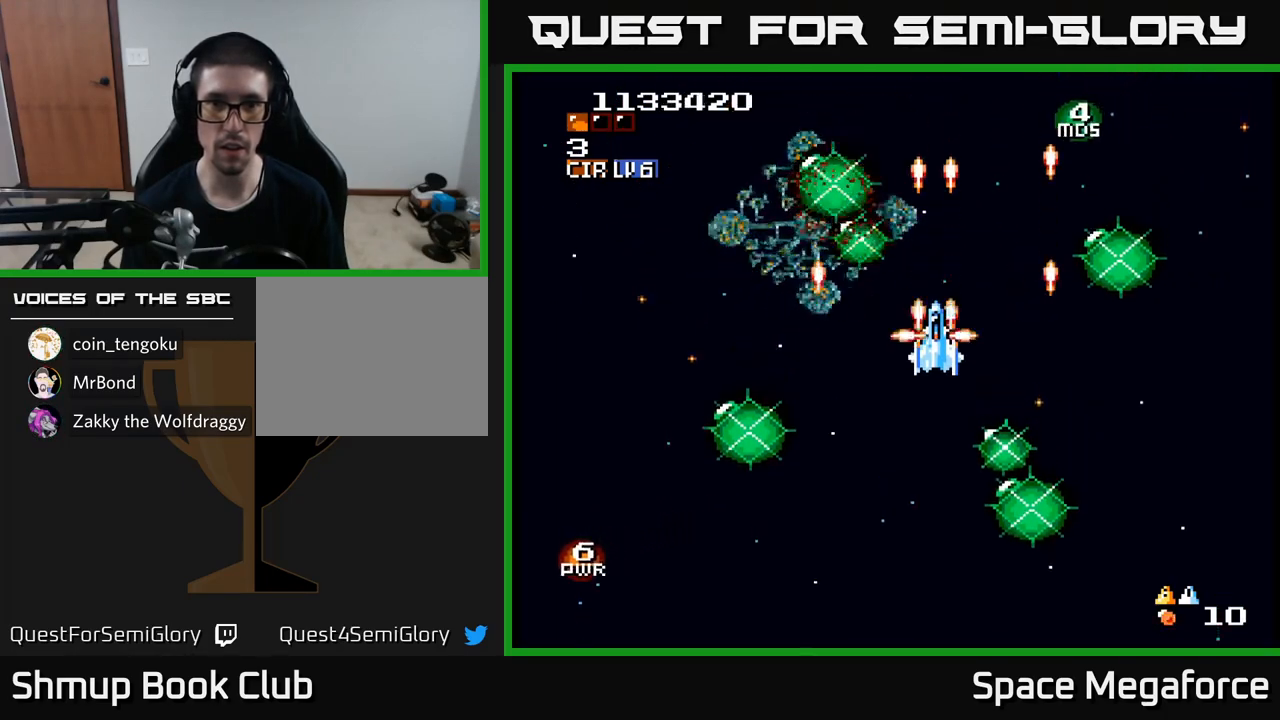
{"dt_ms": 500, "buttons": ["X", "DPAD_RIGHT"], "events": [[267, "DPAD_UP", "down"], [350, "DPAD_RIGHT", "down"], [367, "DPAD_UP", "up"]]}